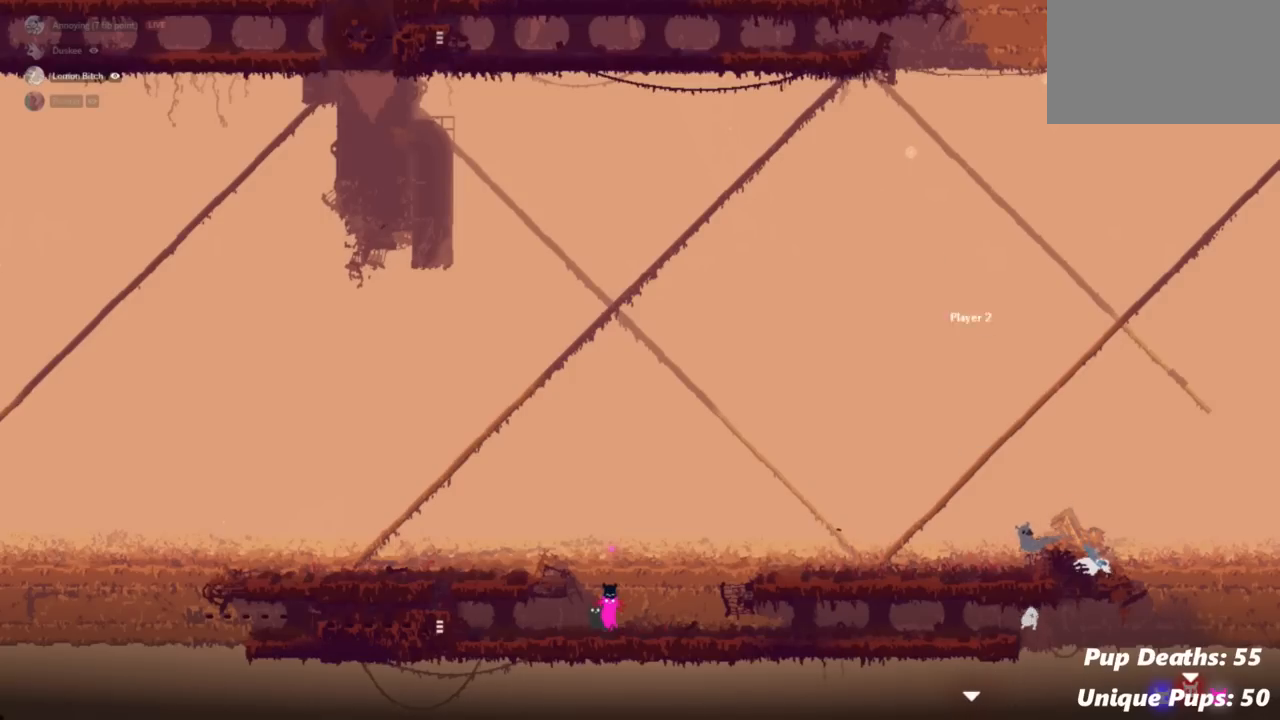
Gameplay with keyboard and mouse; each line is a JSON object with the keys held at the frame after it. "events" lists presses ("down") and releases ("up") of "down", "grab", "jump", "left", "right", "throw" and "up" between this image and that frame as [ms after this image, input, new state], when the widget could be followed in between. No other keys are recorded. Mouse buttons are not recorded. Key names are as the overlay labels them; some are game actions (e.g. jump) rather than physical keys. Not read: mouse_move.
{"keys": ["left"], "events": [[184, "up", "up"], [200, "up", "down"], [267, "up", "up"]]}
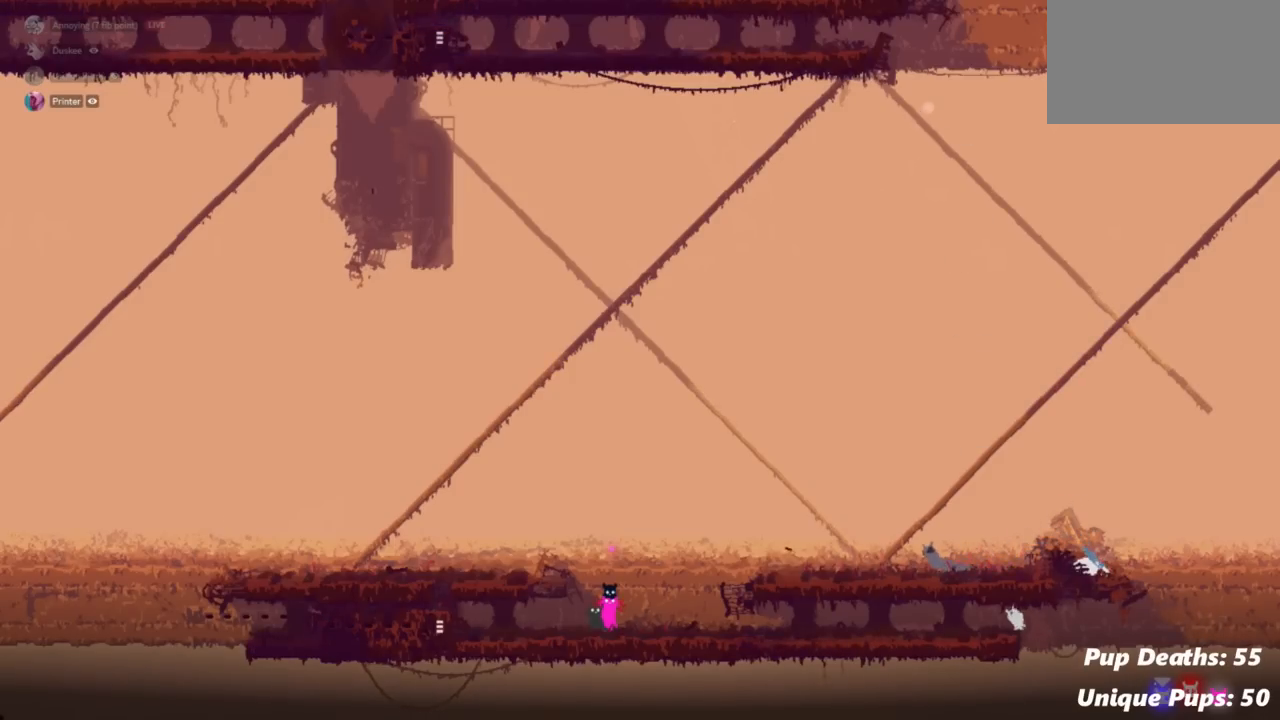
{"keys": ["left"], "events": []}
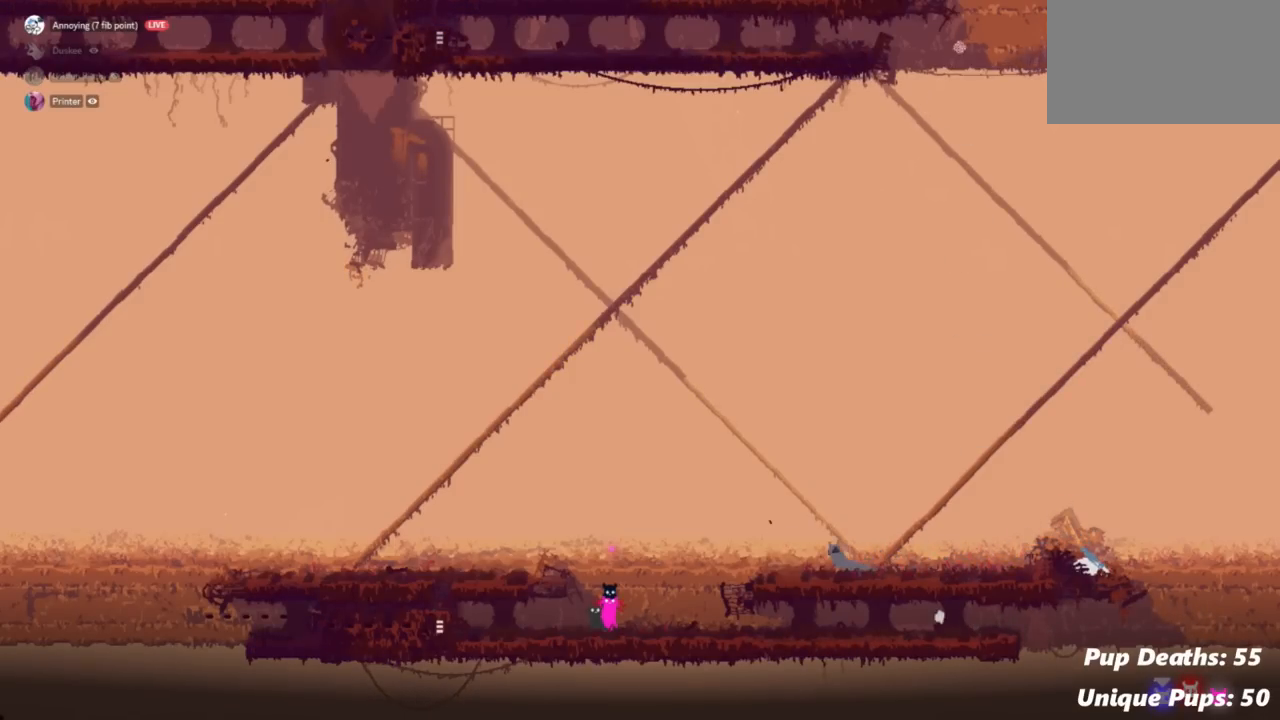
{"keys": ["left"], "events": []}
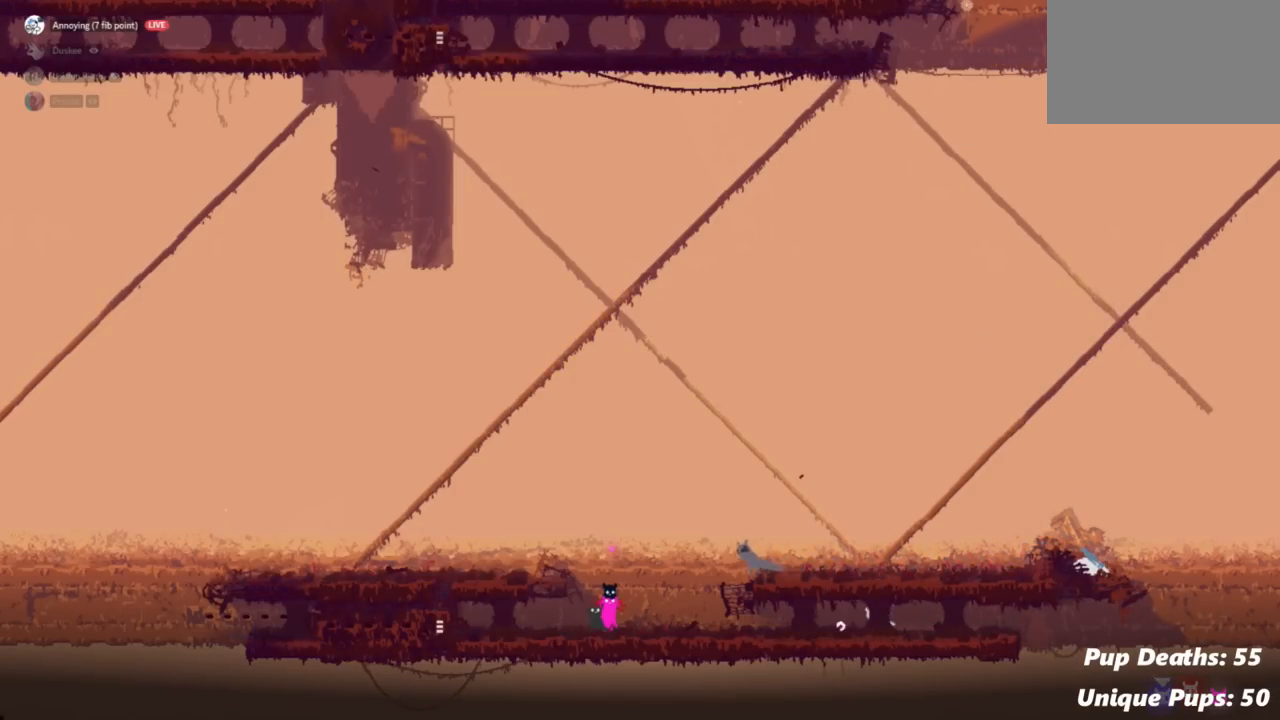
{"keys": ["right"], "events": [[333, "left", "up"], [383, "right", "down"]]}
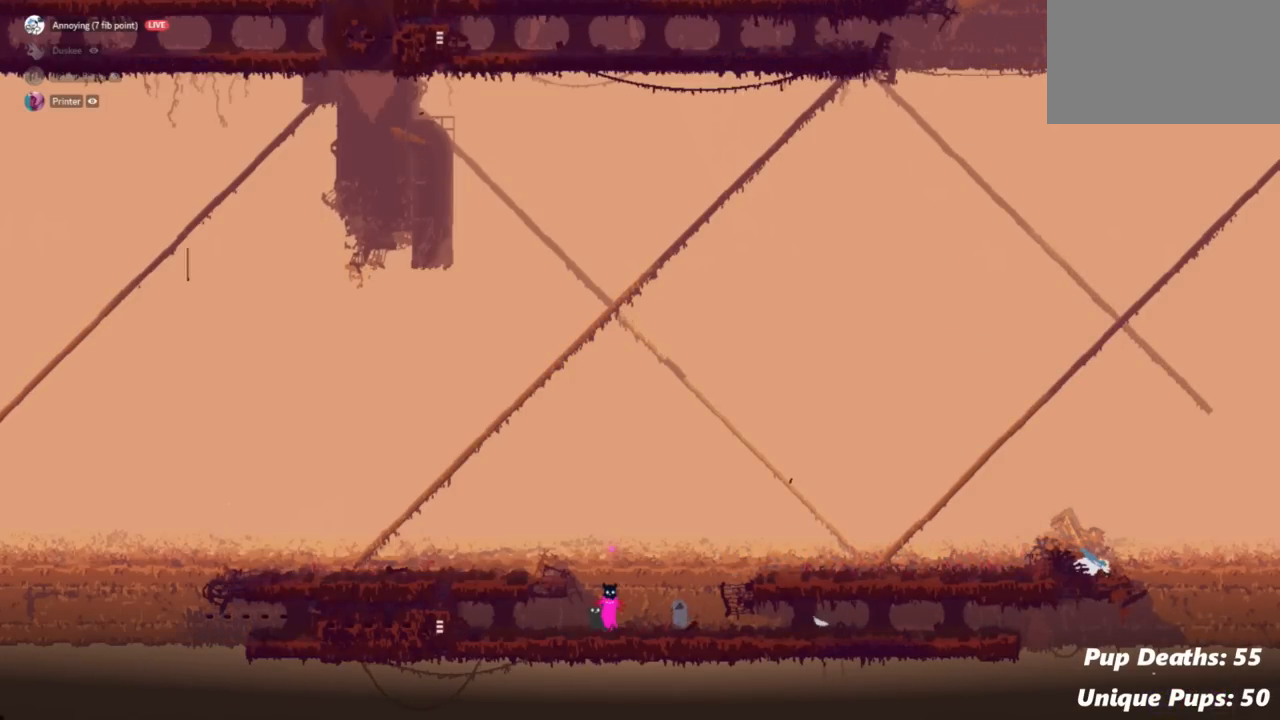
{"keys": ["grab", "up"], "events": [[351, "grab", "down"], [384, "right", "up"], [401, "up", "down"]]}
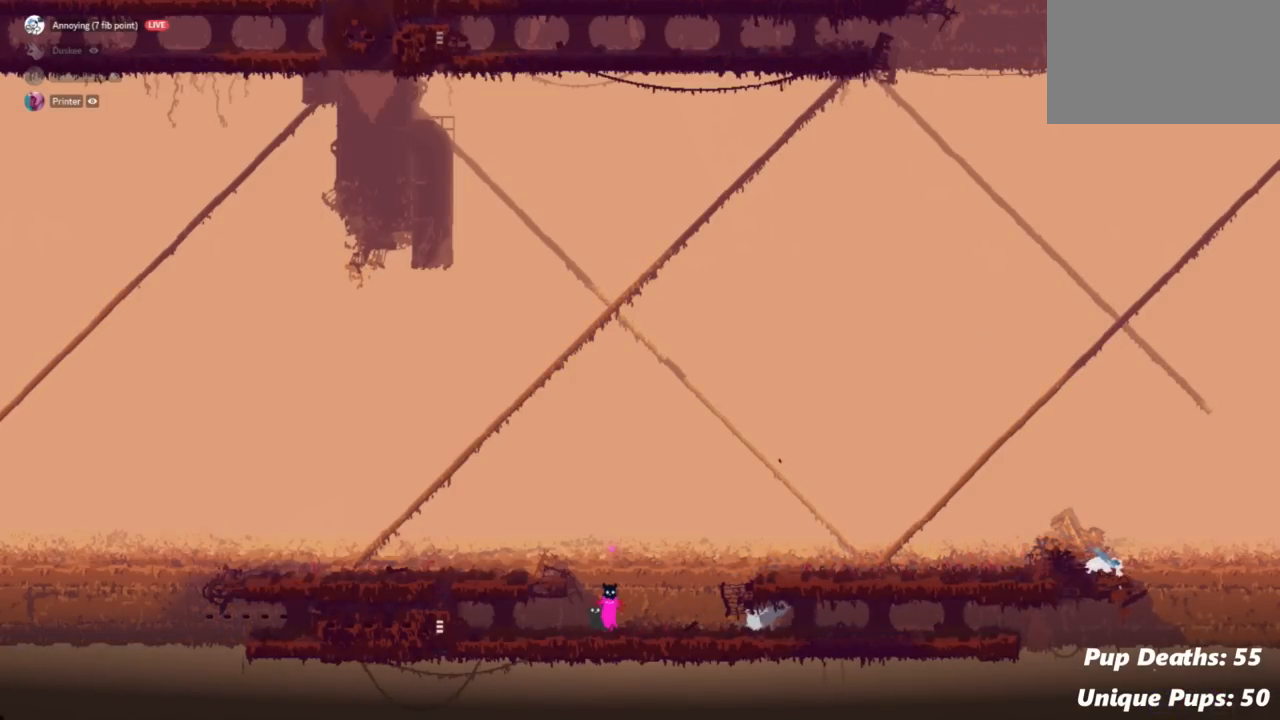
{"keys": ["grab", "up"], "events": [[133, "up", "up"], [233, "up", "down"], [283, "up", "up"], [433, "up", "down"]]}
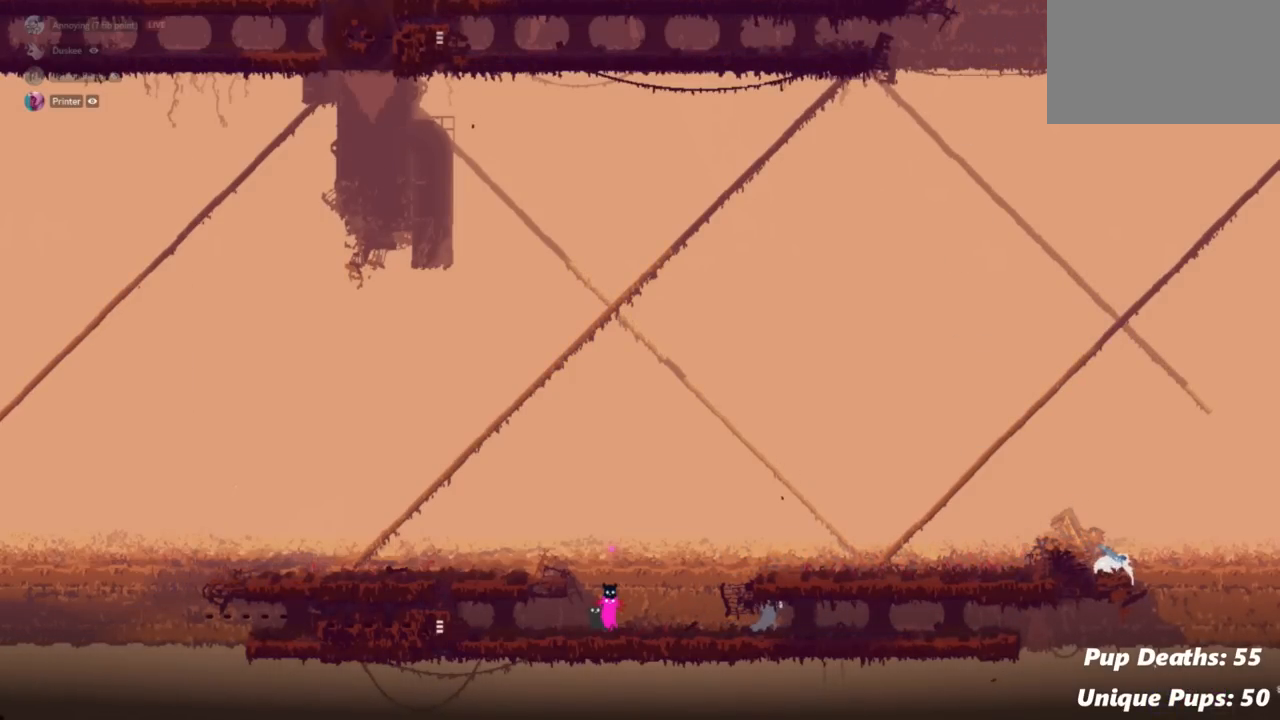
{"keys": ["left"], "events": [[34, "up", "up"], [200, "grab", "up"], [200, "left", "down"]]}
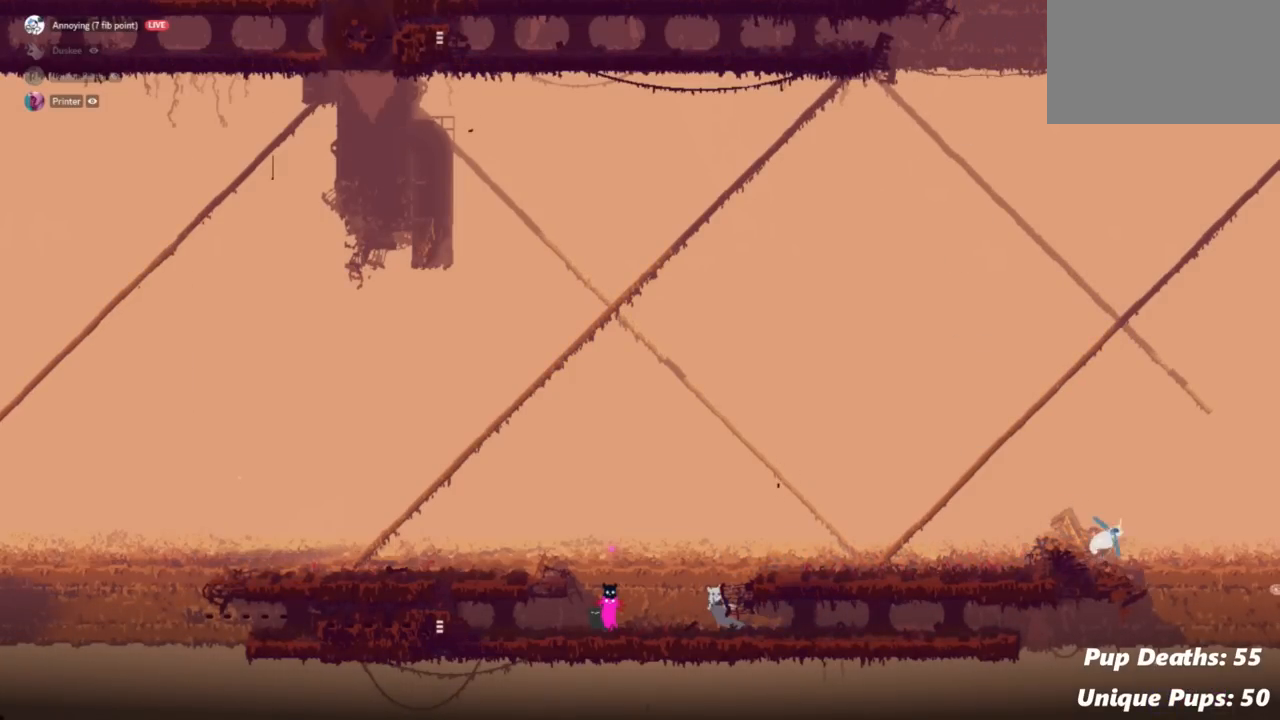
{"keys": ["left"], "events": []}
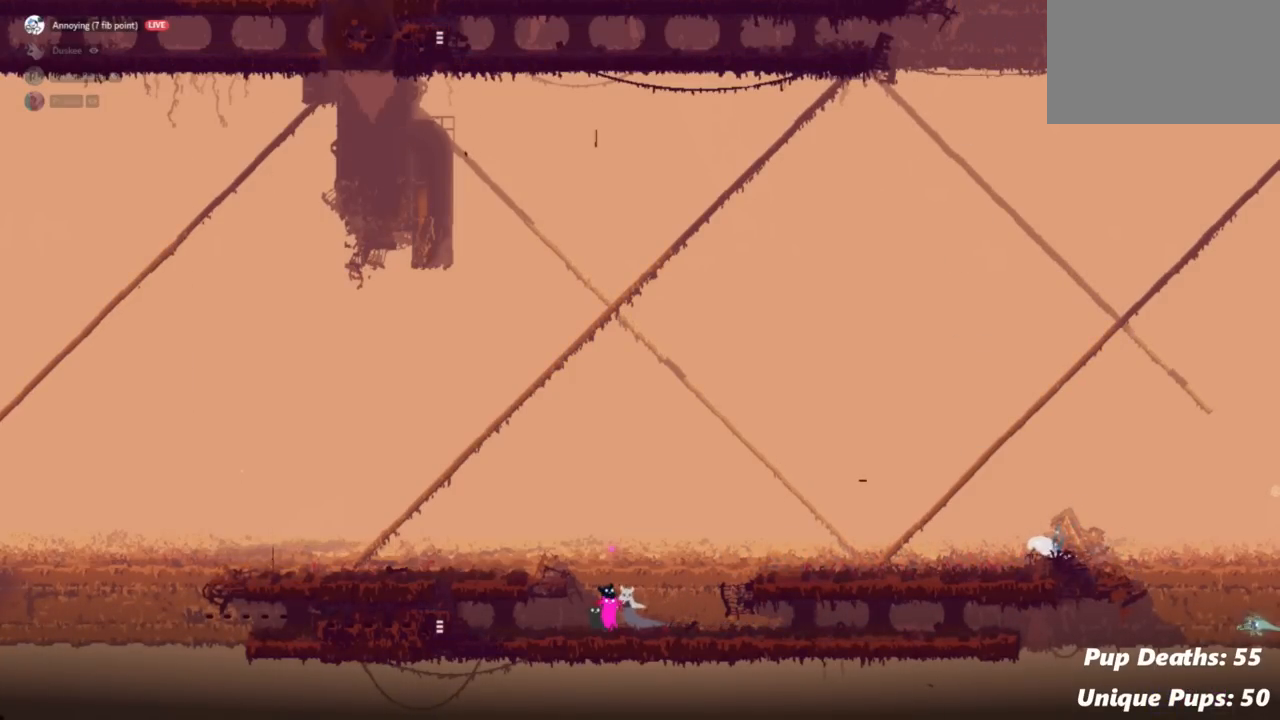
{"keys": ["left"], "events": []}
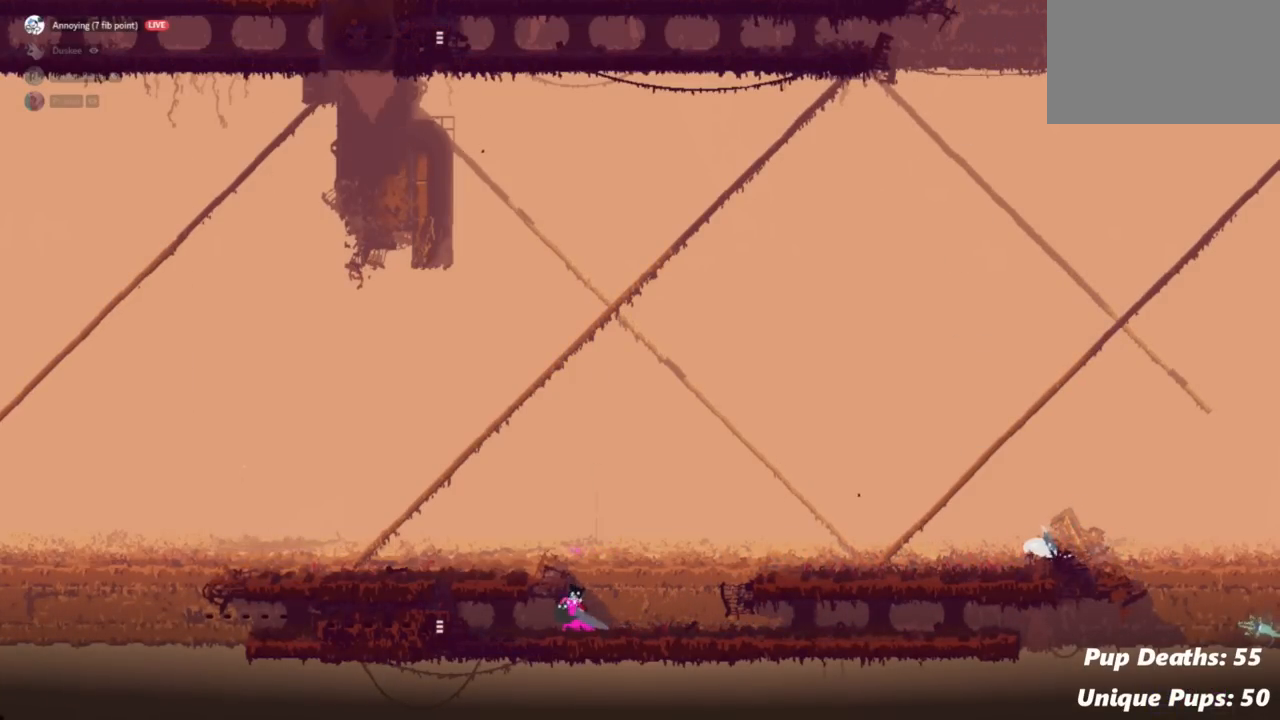
{"keys": ["up"], "events": [[500, "left", "up"], [500, "up", "down"]]}
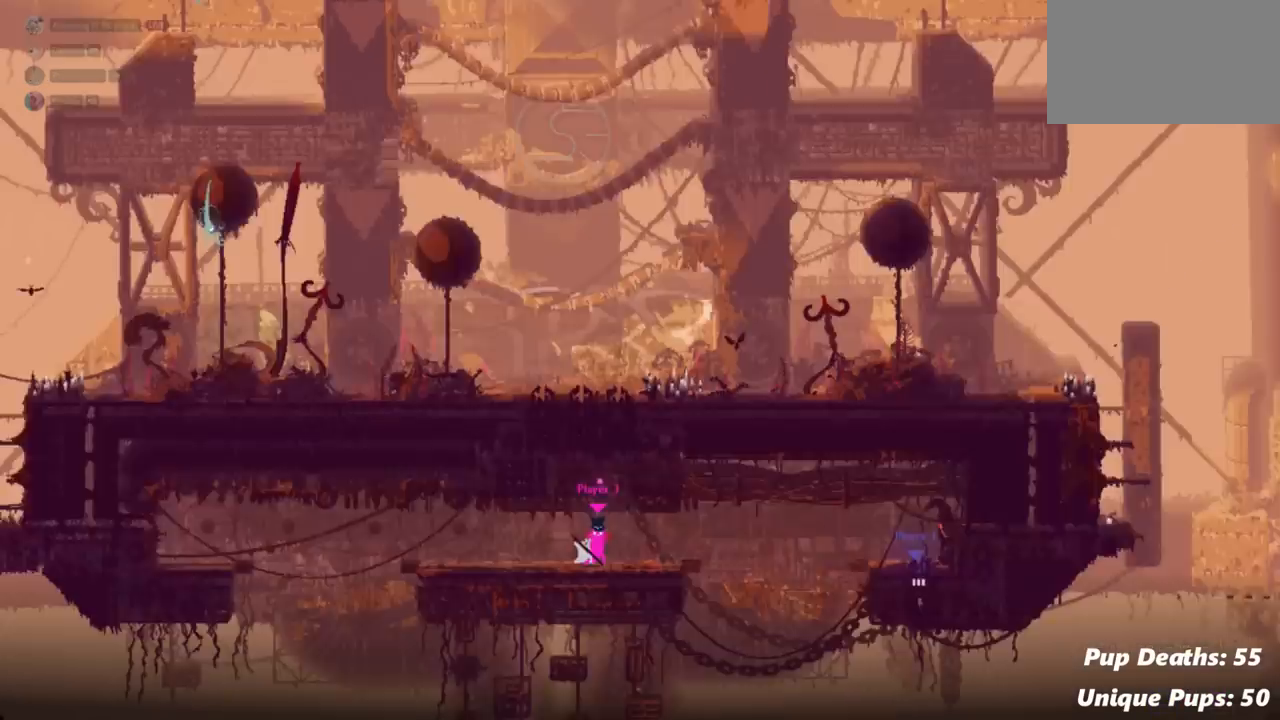
{"keys": ["up"], "events": []}
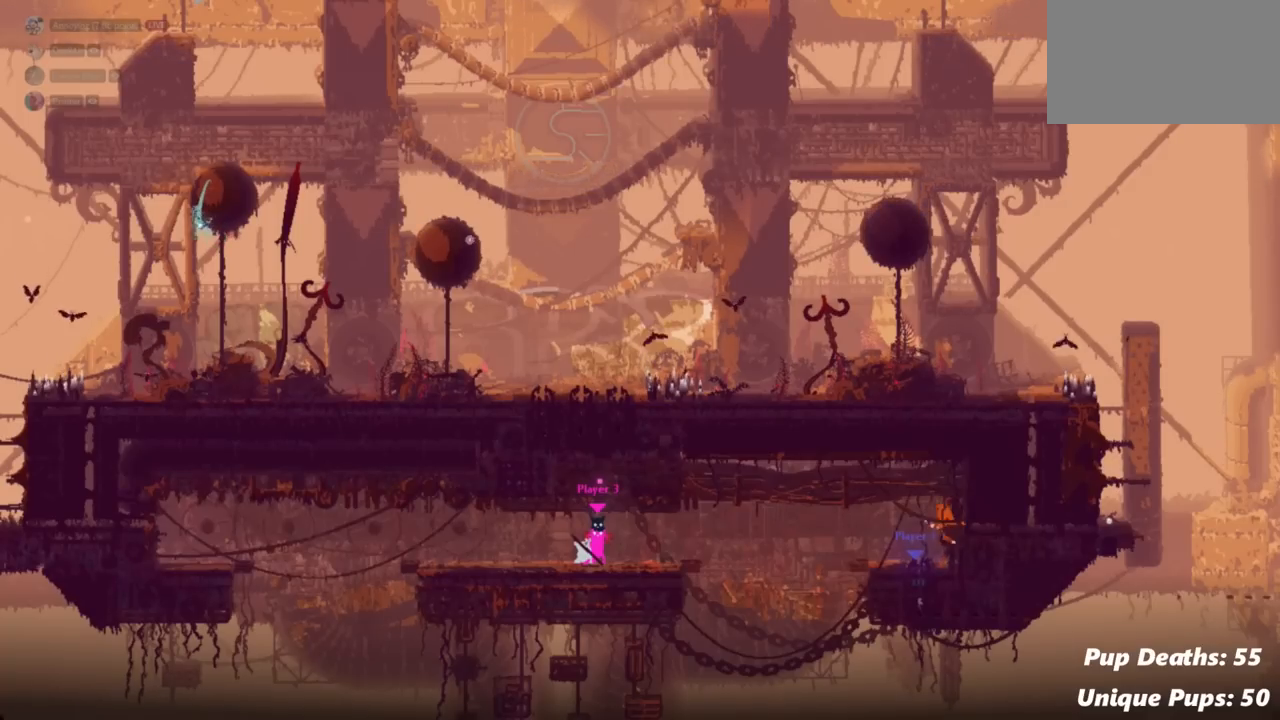
{"keys": ["up"], "events": []}
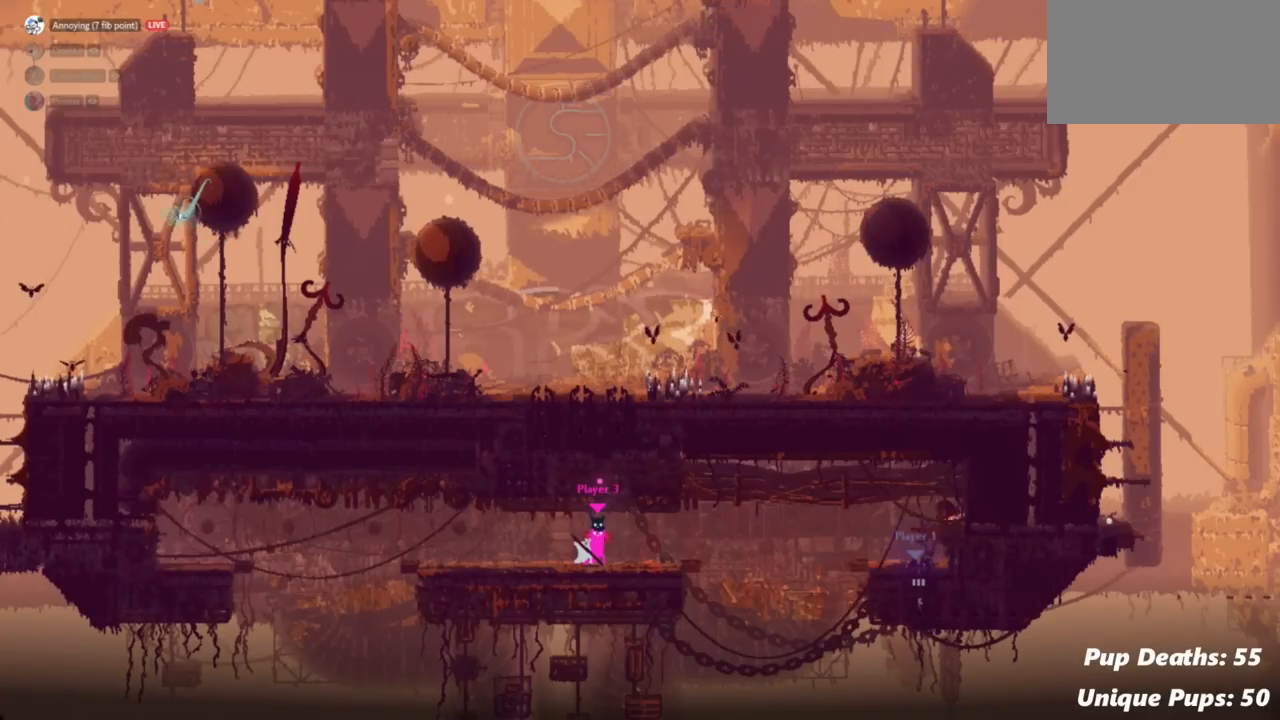
{"keys": ["up"], "events": []}
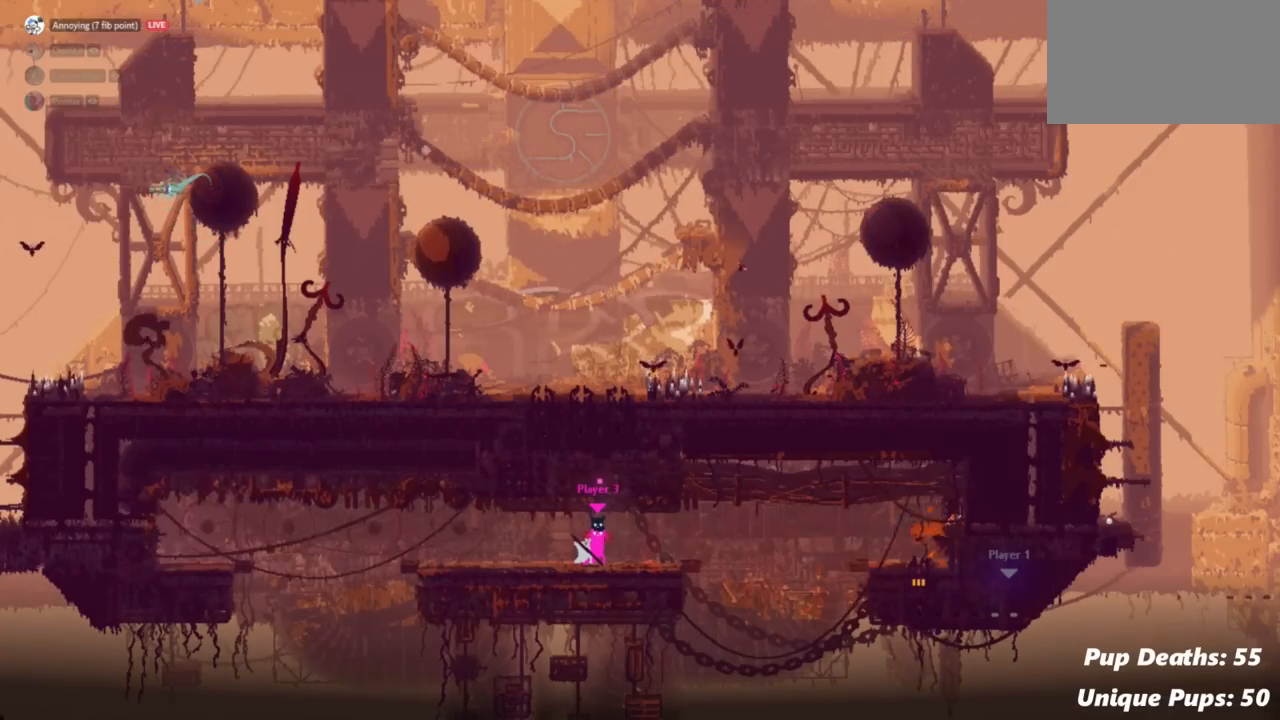
{"keys": ["up"], "events": []}
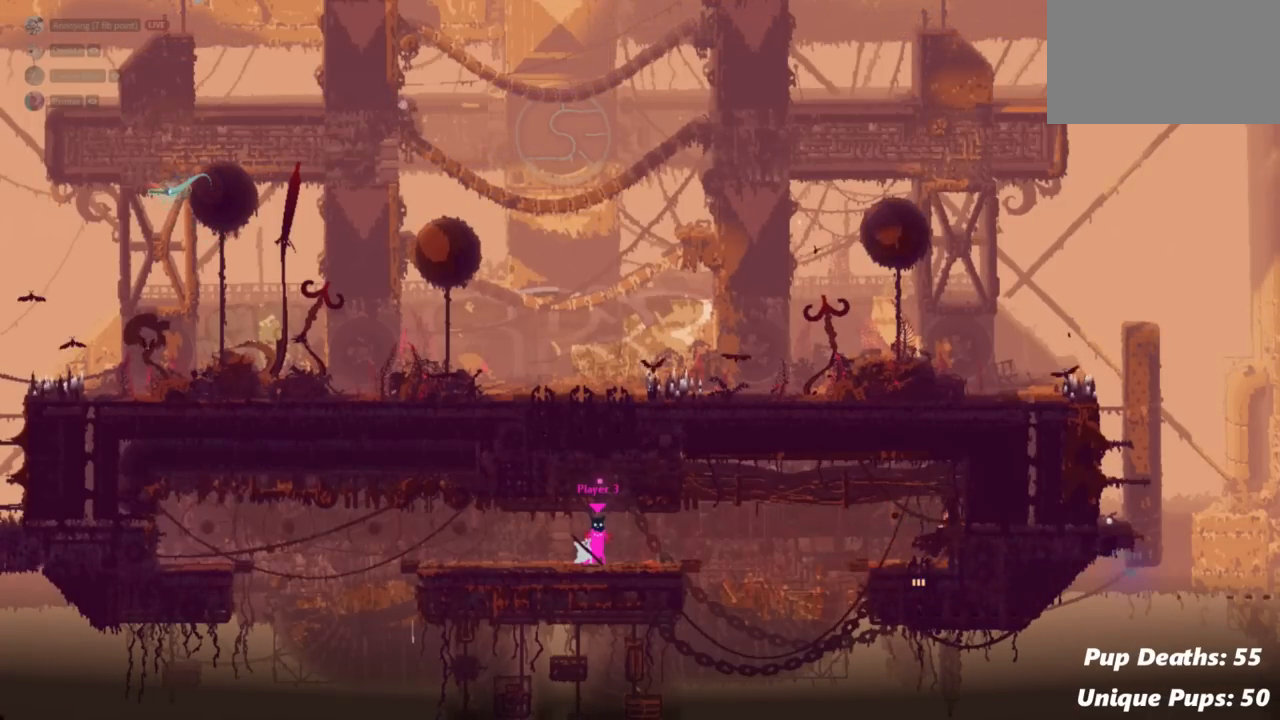
{"keys": ["up"], "events": []}
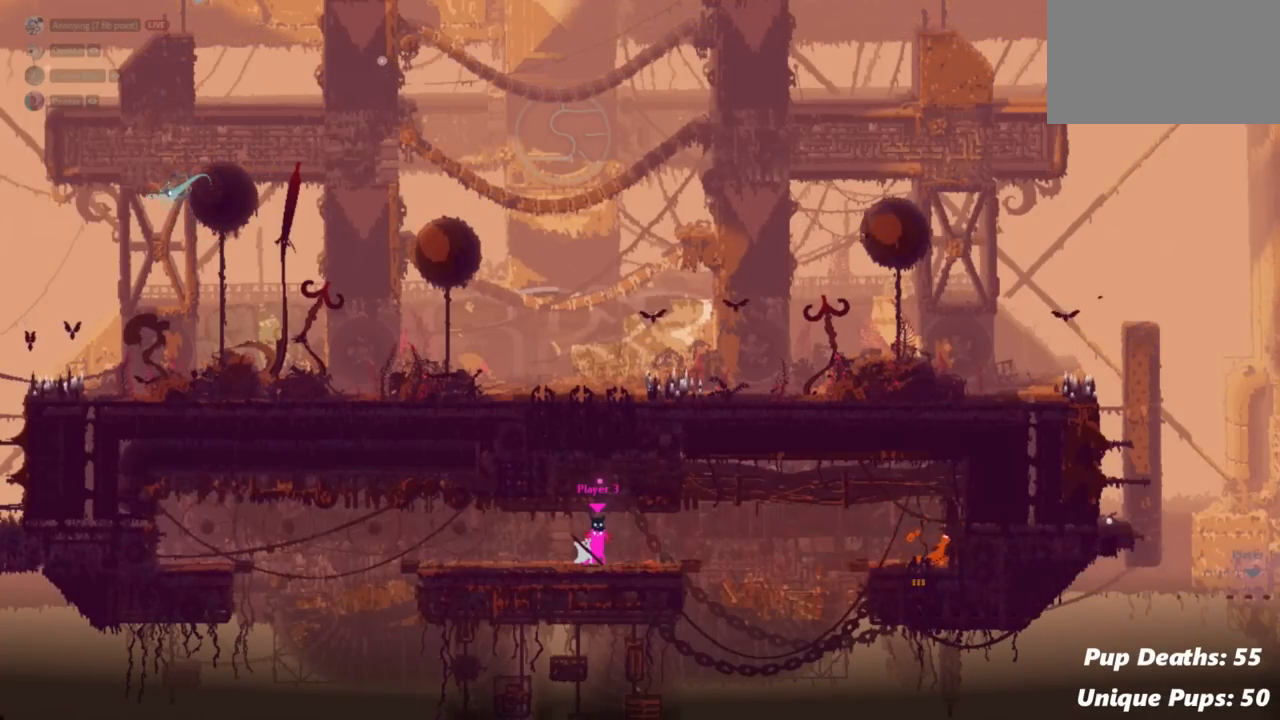
{"keys": ["up"], "events": []}
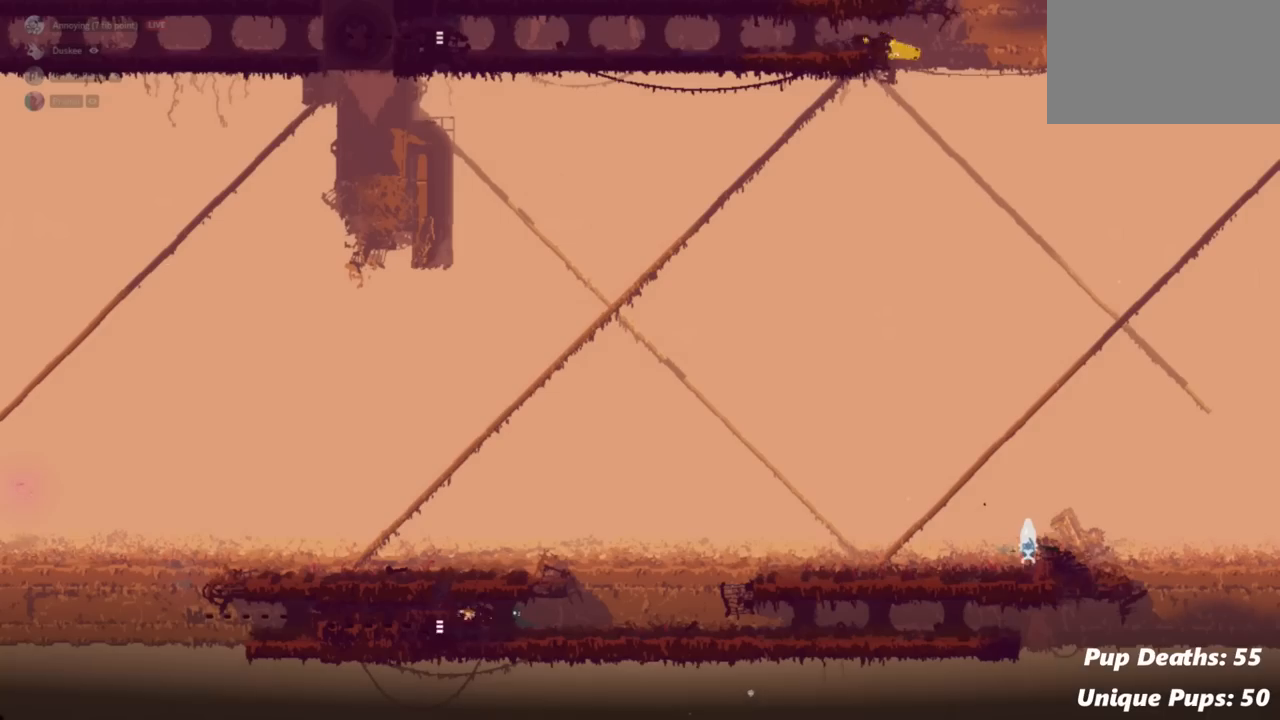
{"keys": ["up"], "events": []}
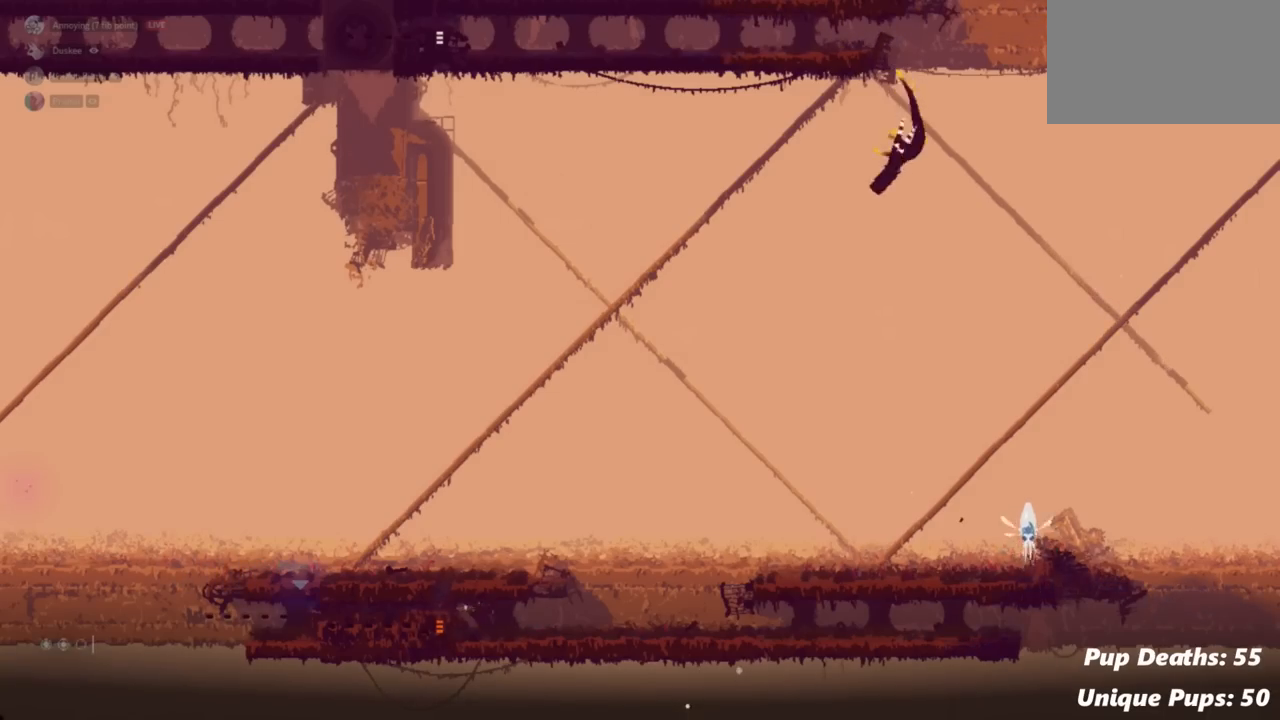
{"keys": ["jump", "left"], "events": [[434, "jump", "down"], [434, "left", "down"], [434, "up", "up"]]}
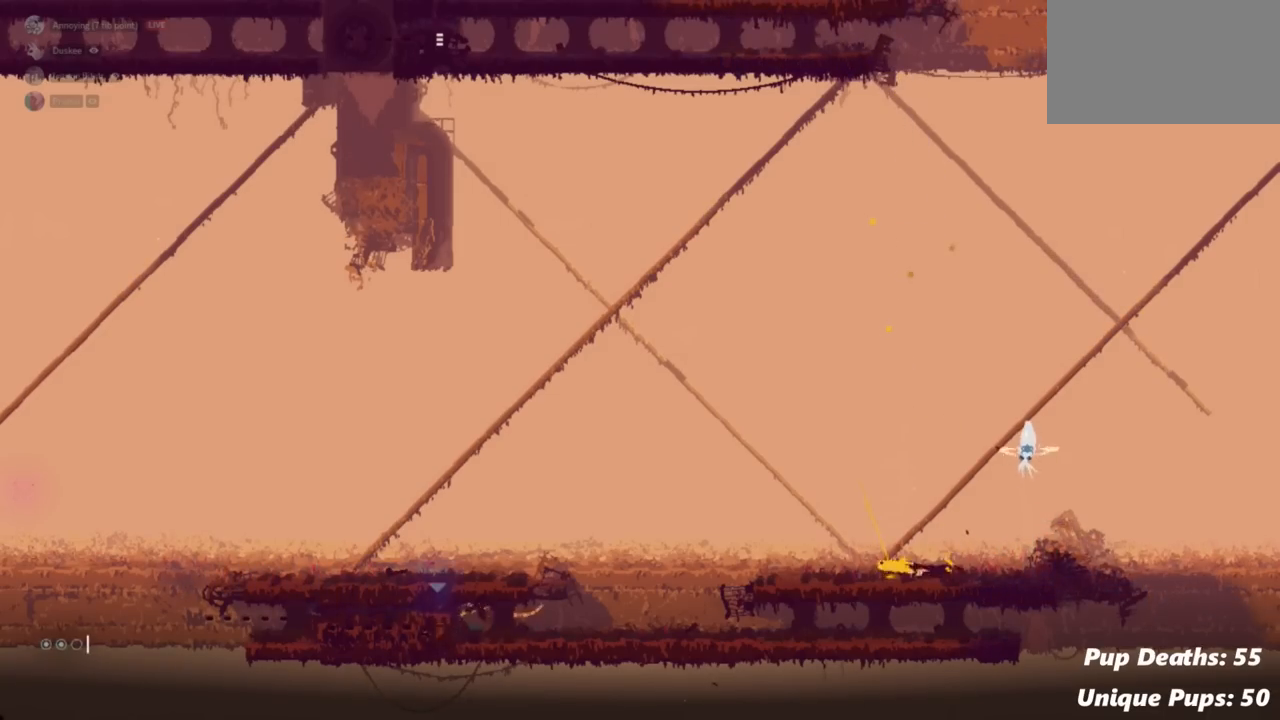
{"keys": ["left"], "events": [[34, "jump", "up"], [117, "jump", "down"], [251, "jump", "up"], [334, "jump", "down"], [501, "jump", "up"]]}
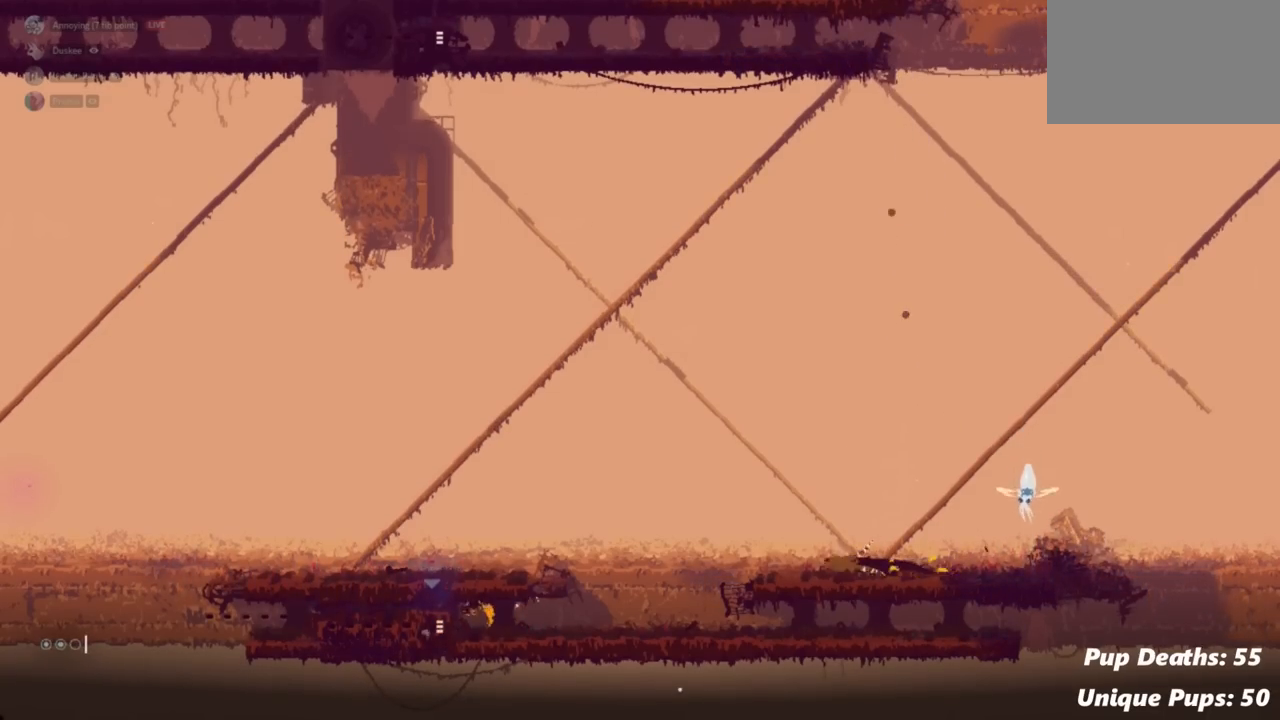
{"keys": ["left"], "events": []}
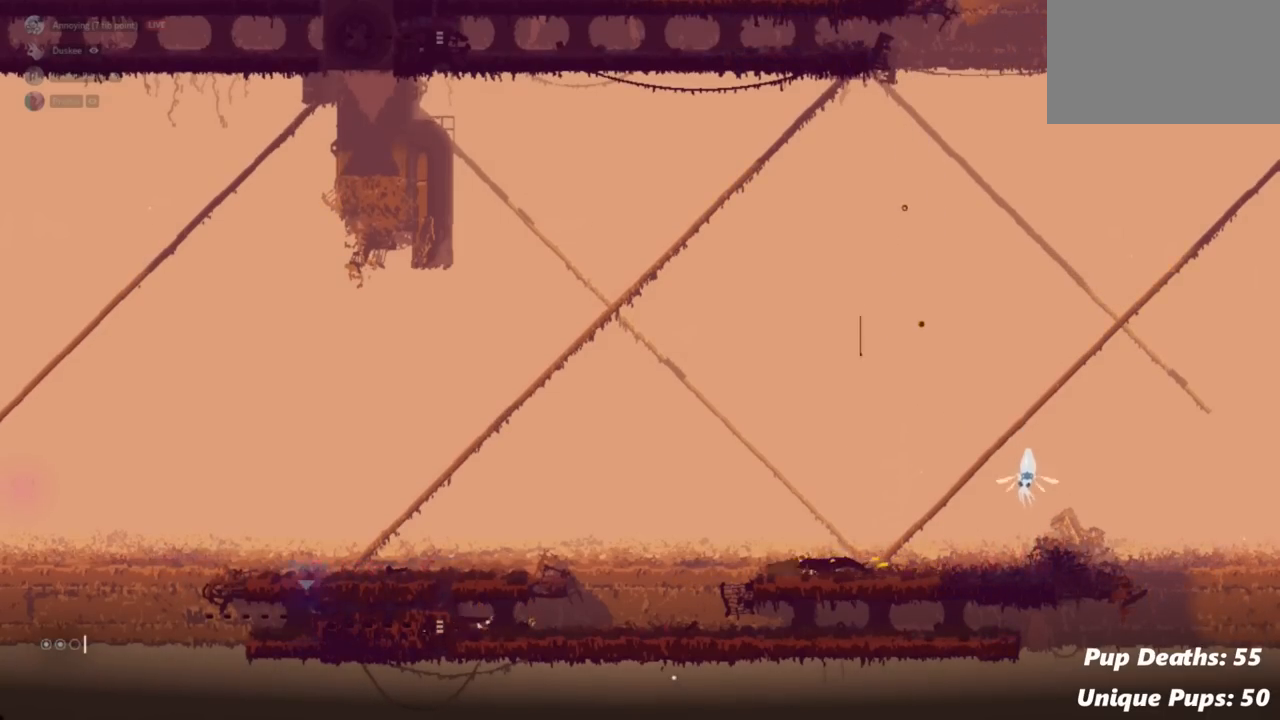
{"keys": ["left"], "events": []}